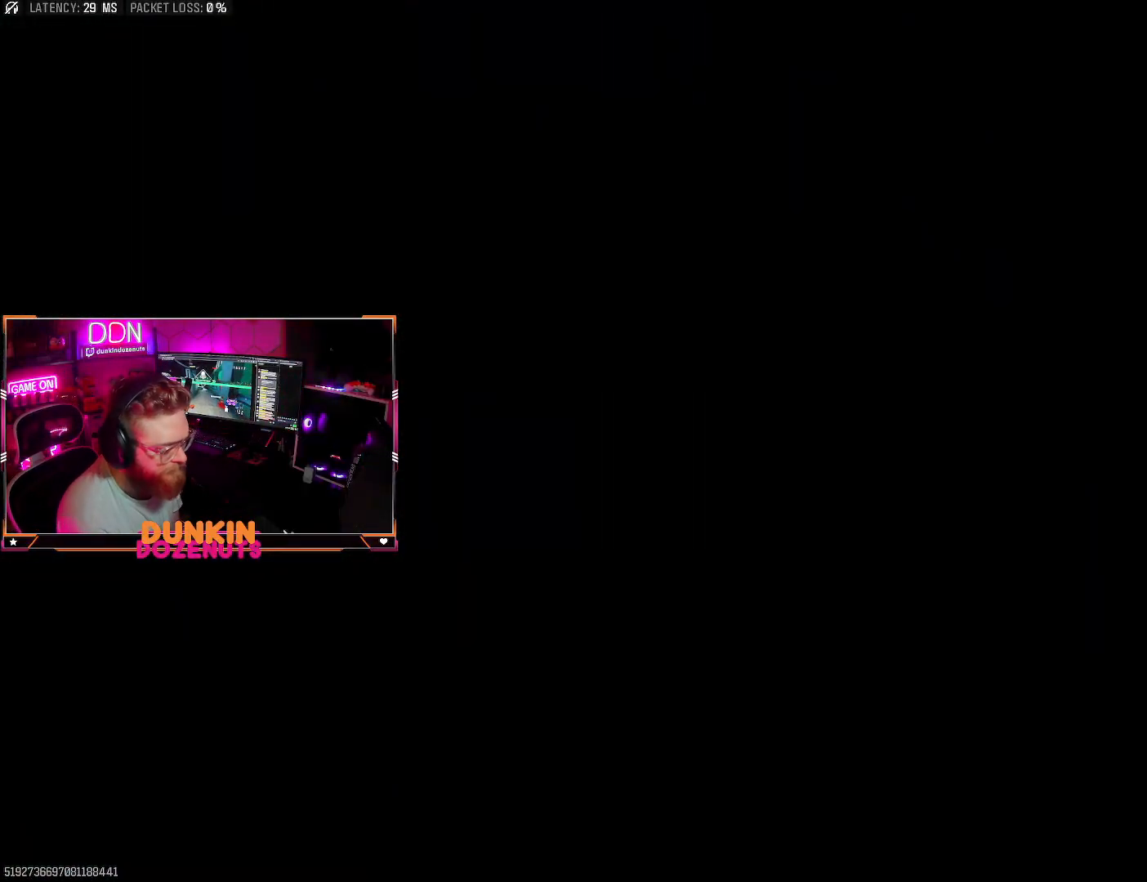
Gameplay with a controller (PlayStation layout); each line is a JSON object with the inputs held at the frame after it. "events" lists button and stick changes between this image and that frame as [ms after this image, input, new state], when the widget could be followed in between. Not read: R3.
{"buttons": [], "left_stick": "center", "right_stick": "center", "events": []}
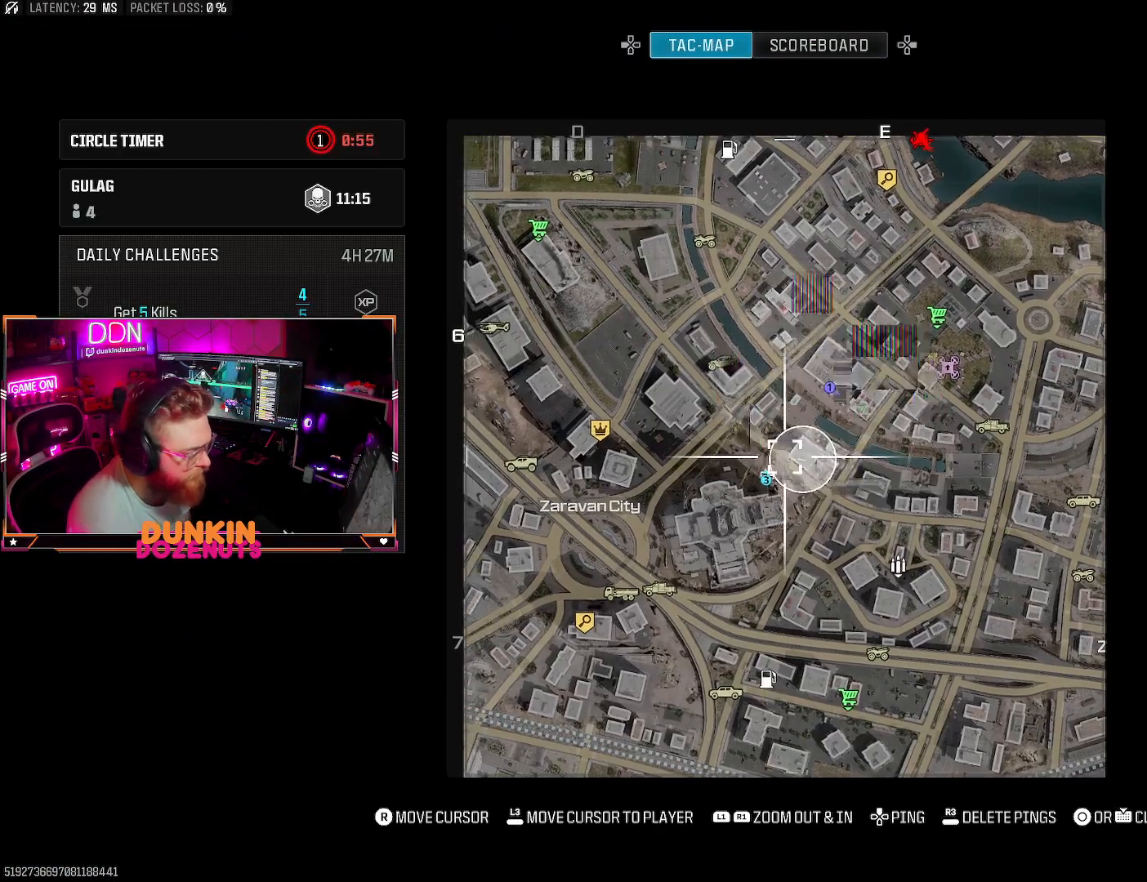
{"buttons": [], "left_stick": "up", "right_stick": "down", "events": [[300, "left_stick", "up"], [350, "right_stick", "down"]]}
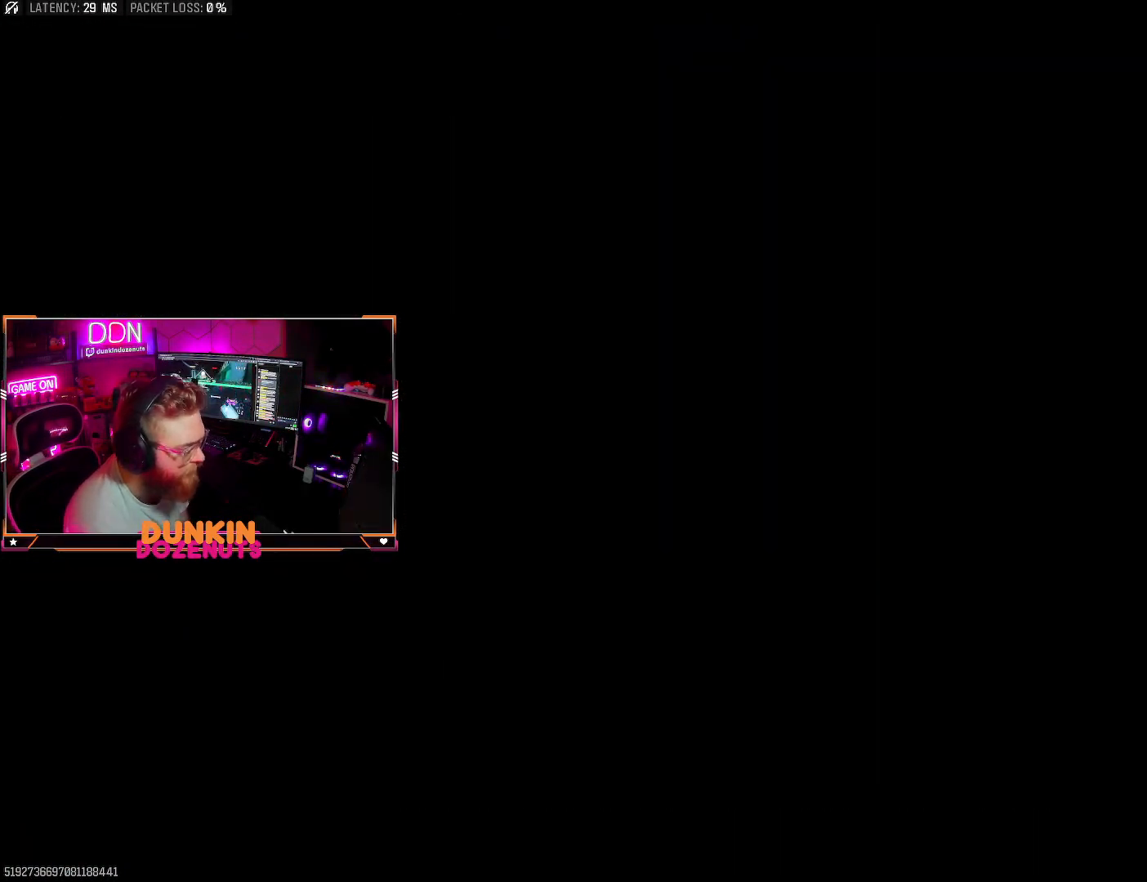
{"buttons": [], "left_stick": "up-left", "right_stick": "down", "events": [[233, "left_stick", "up-left"]]}
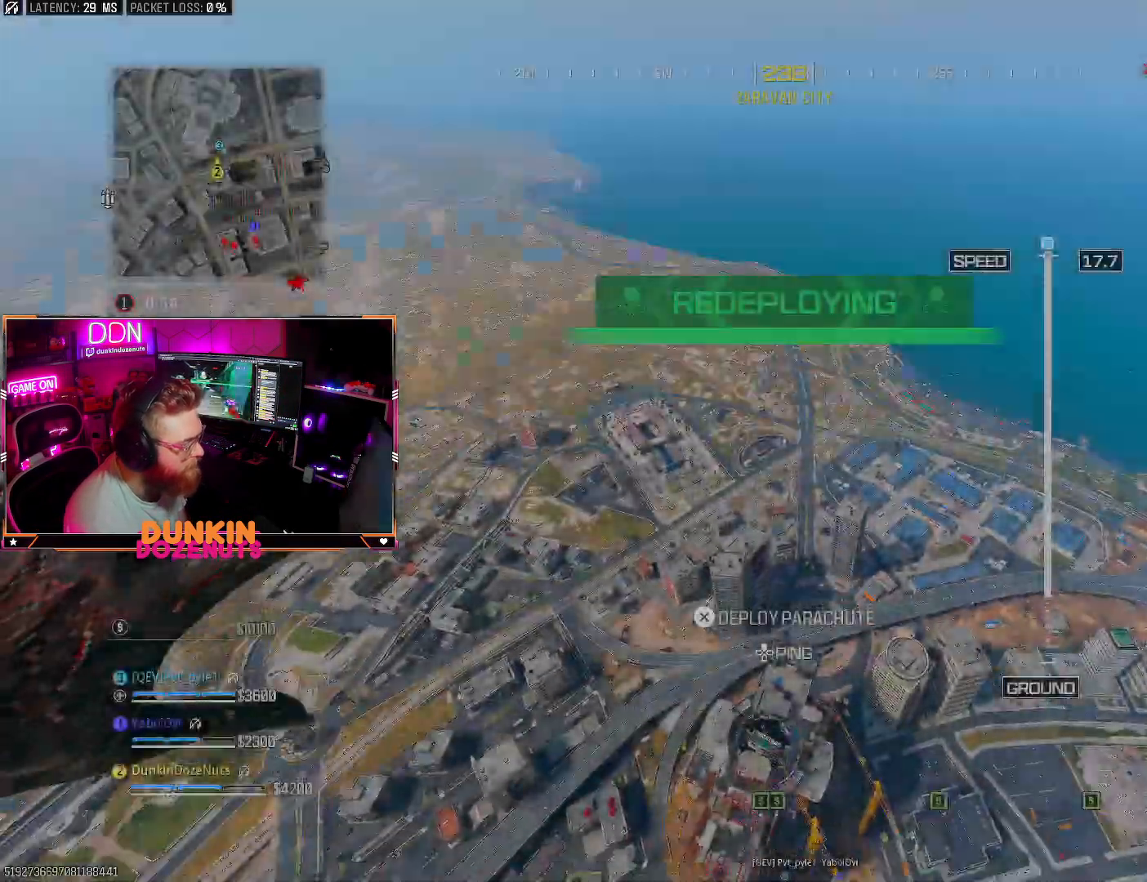
{"buttons": [], "left_stick": "left", "right_stick": "down-right", "events": [[83, "left_stick", "left"], [317, "right_stick", "down-right"]]}
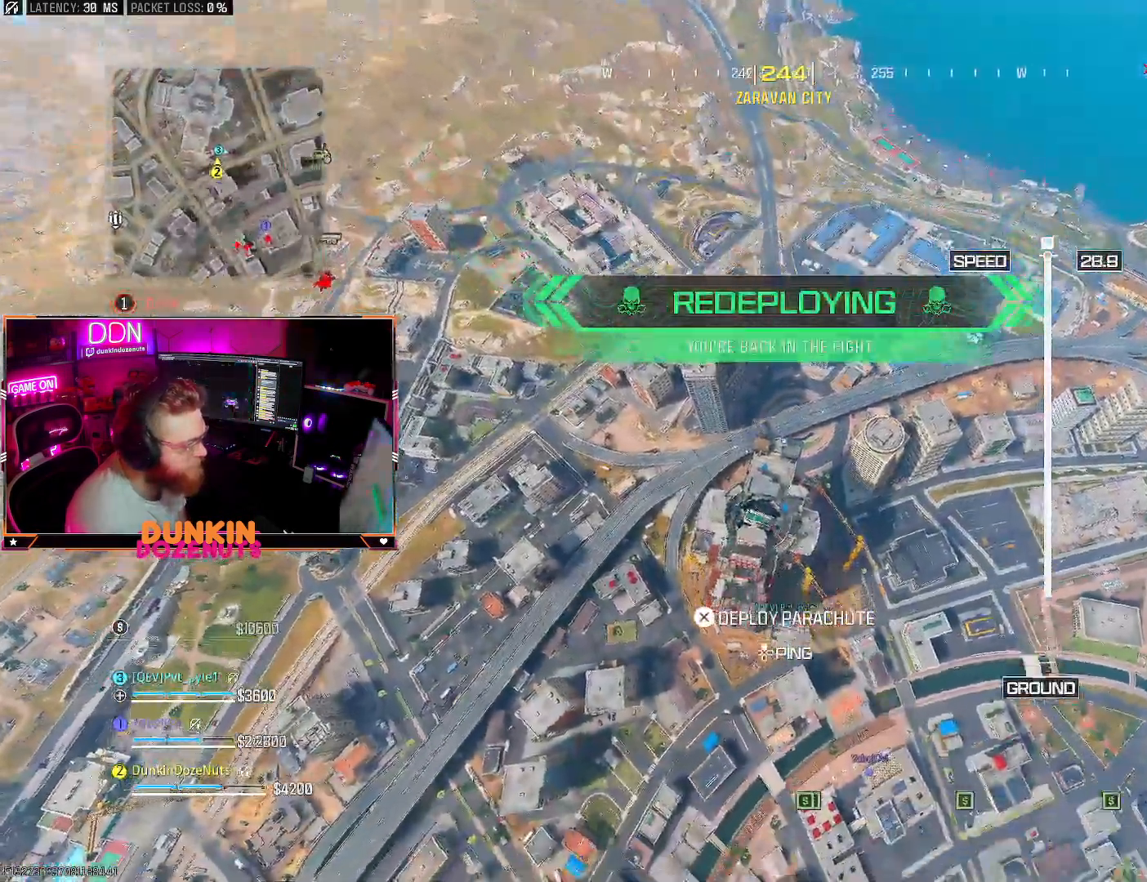
{"buttons": [], "left_stick": "up-left", "right_stick": "down-right", "events": [[467, "left_stick", "up-left"]]}
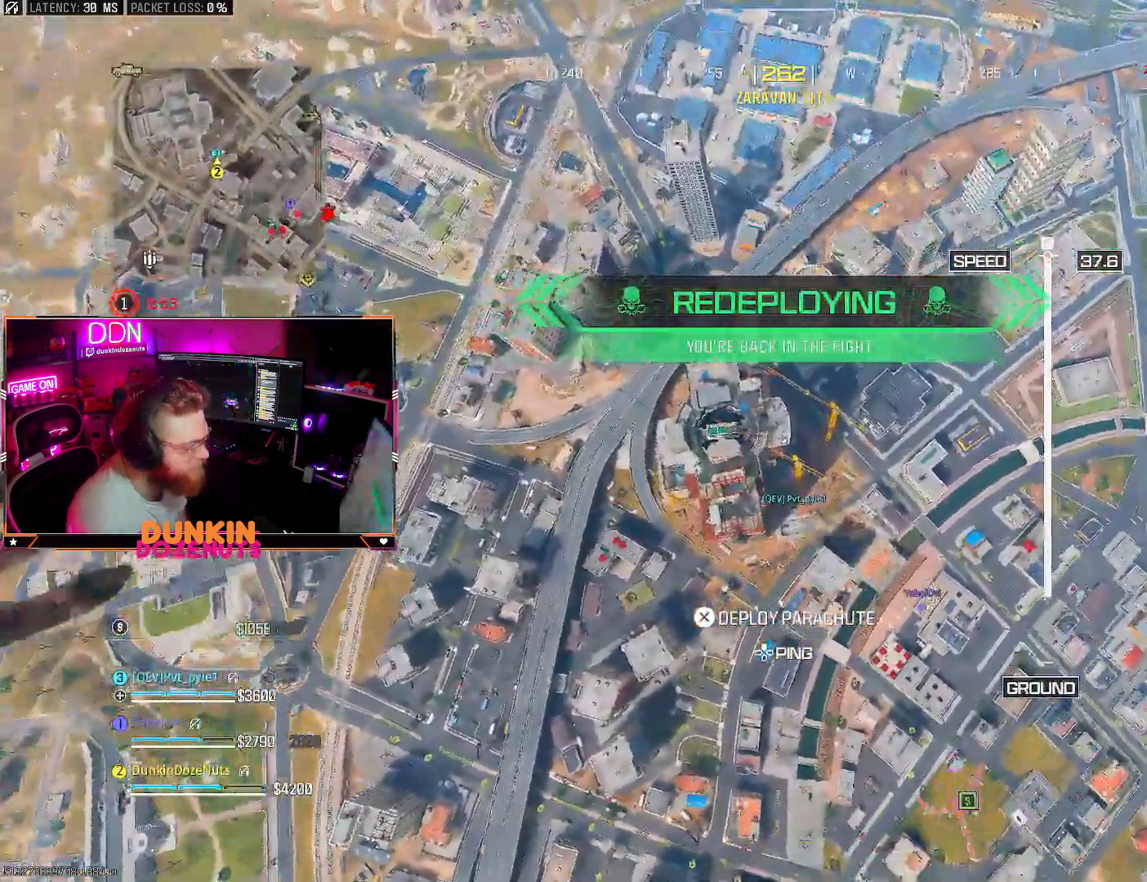
{"buttons": [], "left_stick": "up", "right_stick": "down-right", "events": [[133, "left_stick", "up"]]}
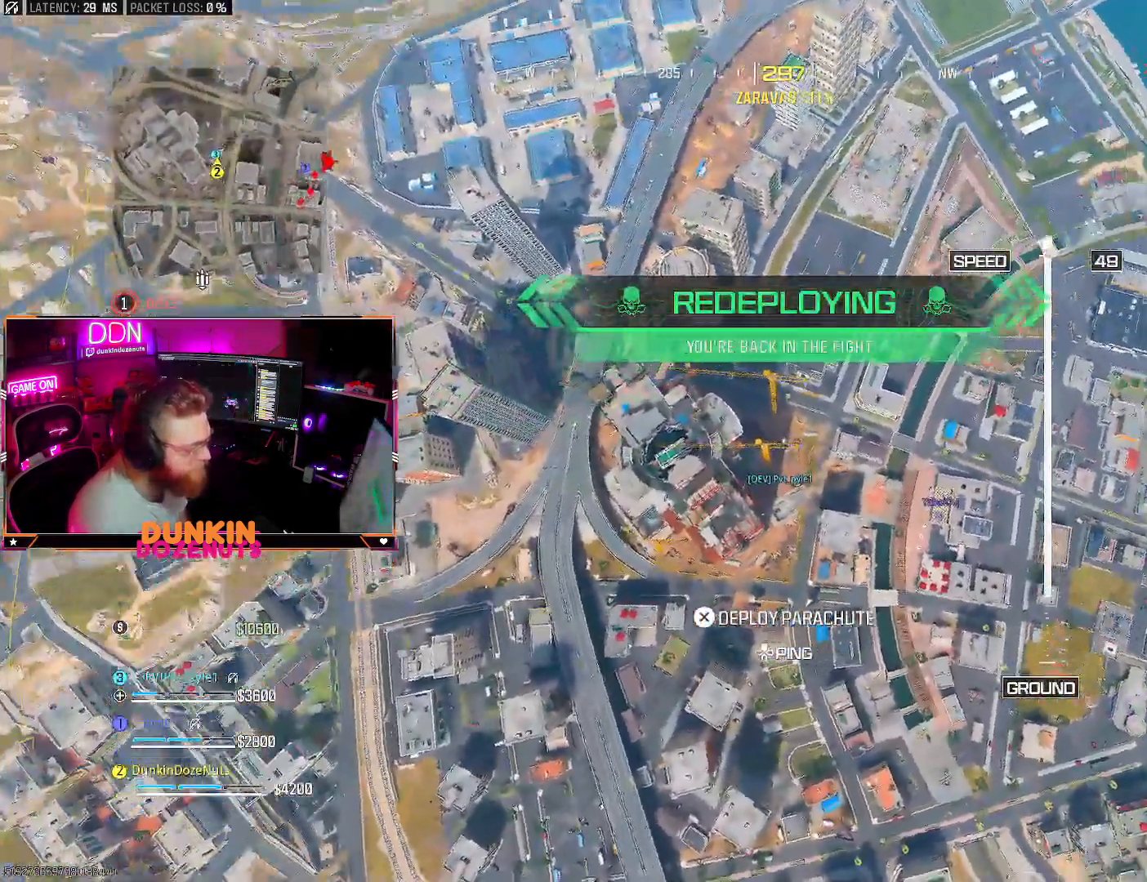
{"buttons": [], "left_stick": "up", "right_stick": "down-right", "events": []}
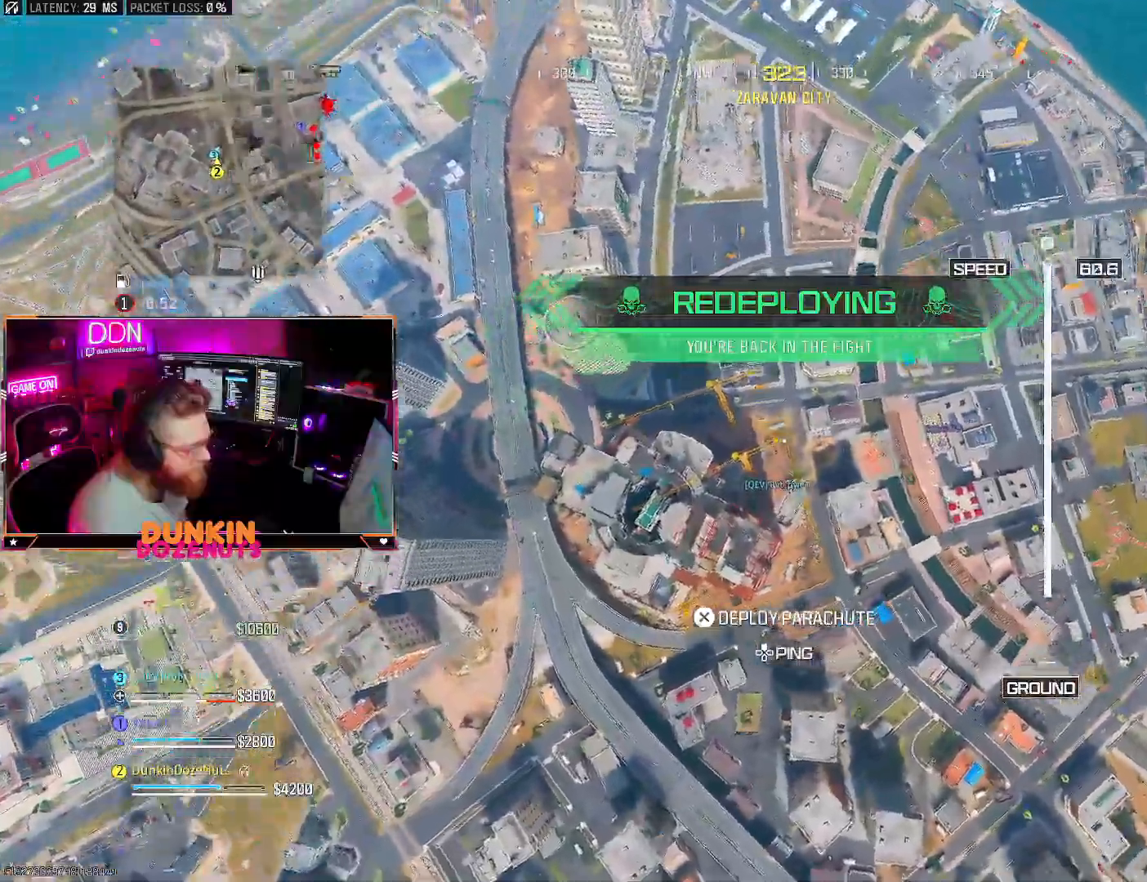
{"buttons": [], "left_stick": "up", "right_stick": "down-right", "events": []}
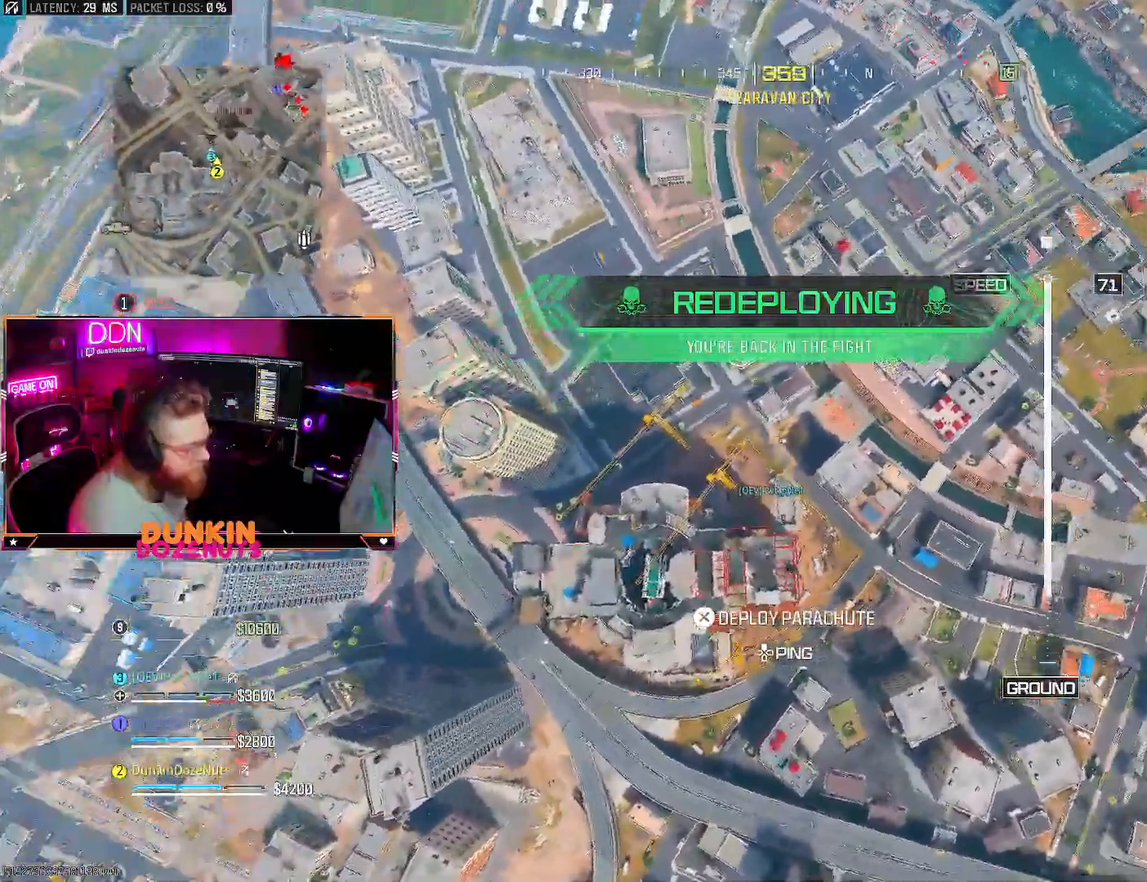
{"buttons": [], "left_stick": "up", "right_stick": "right", "events": [[417, "right_stick", "right"]]}
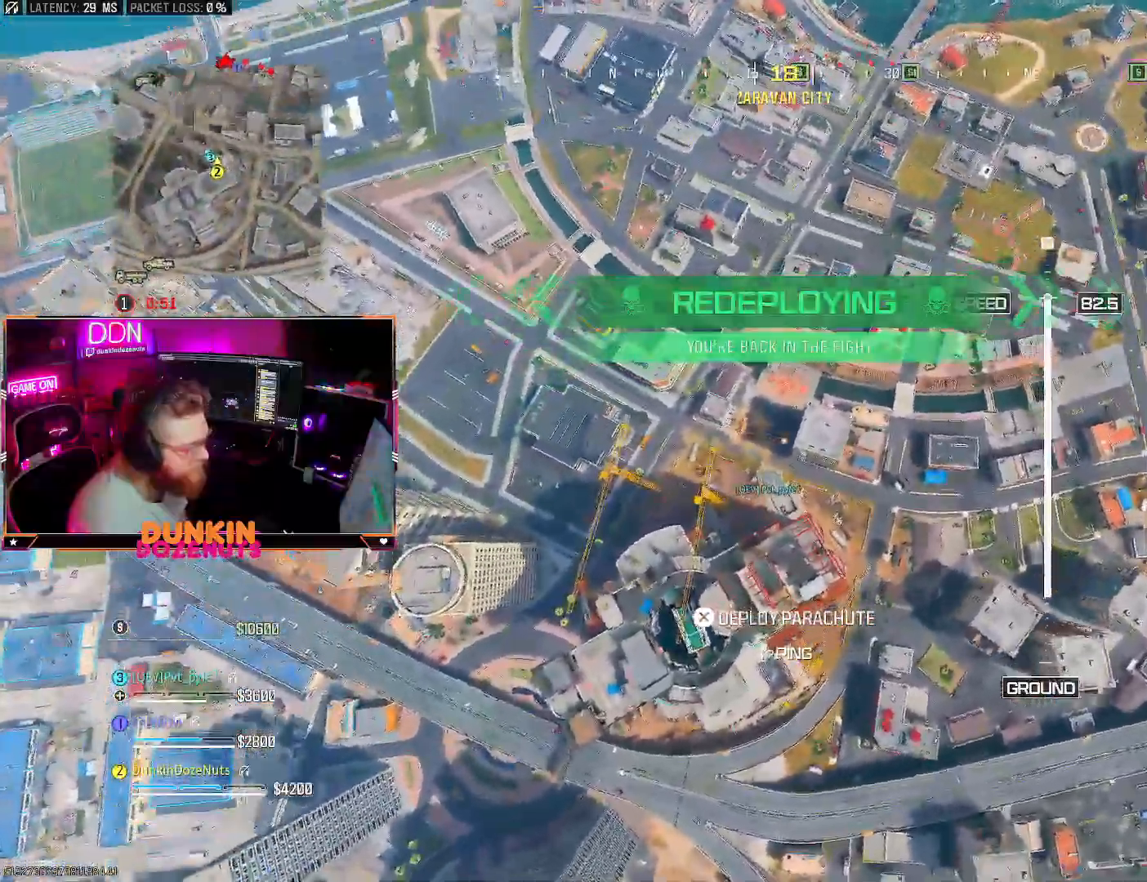
{"buttons": [], "left_stick": "up", "right_stick": "right", "events": [[67, "right_stick", "center"], [300, "right_stick", "right"]]}
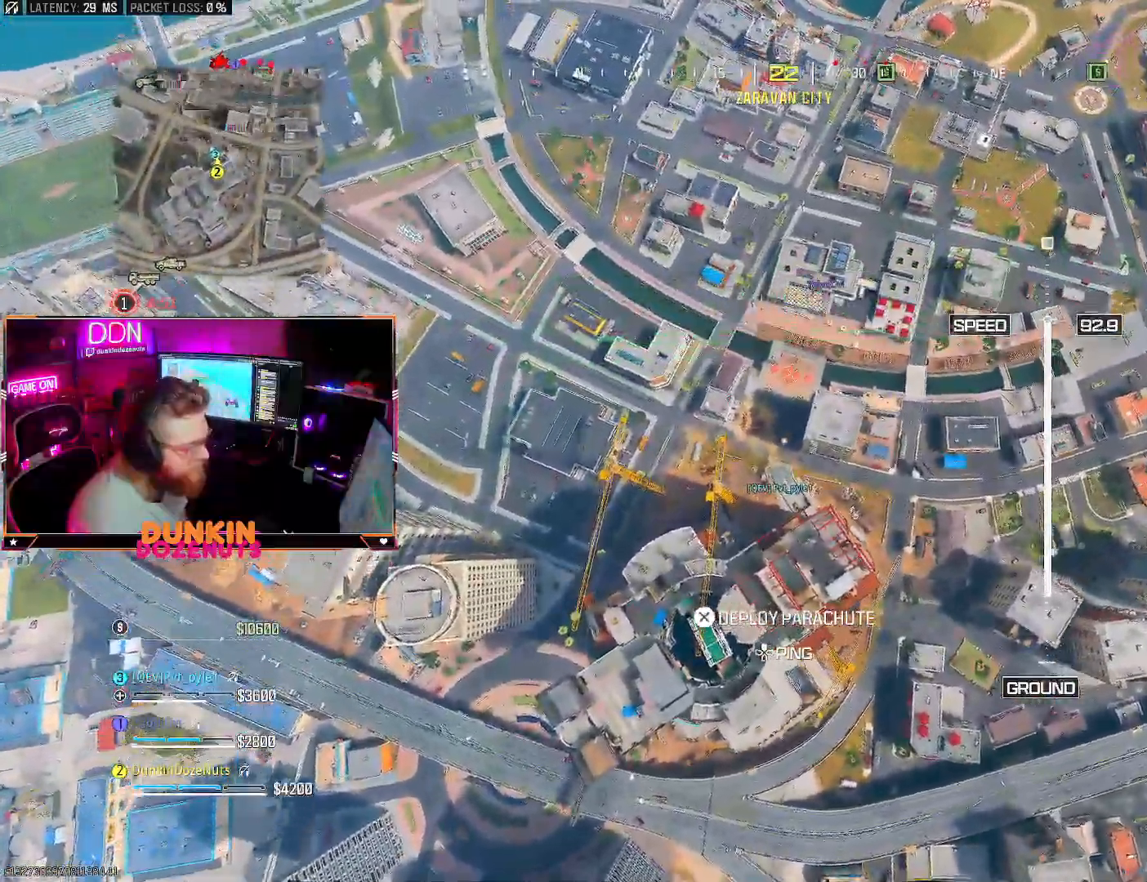
{"buttons": [], "left_stick": "up-right", "right_stick": "up-right", "events": [[50, "right_stick", "up-right"], [483, "left_stick", "up-right"]]}
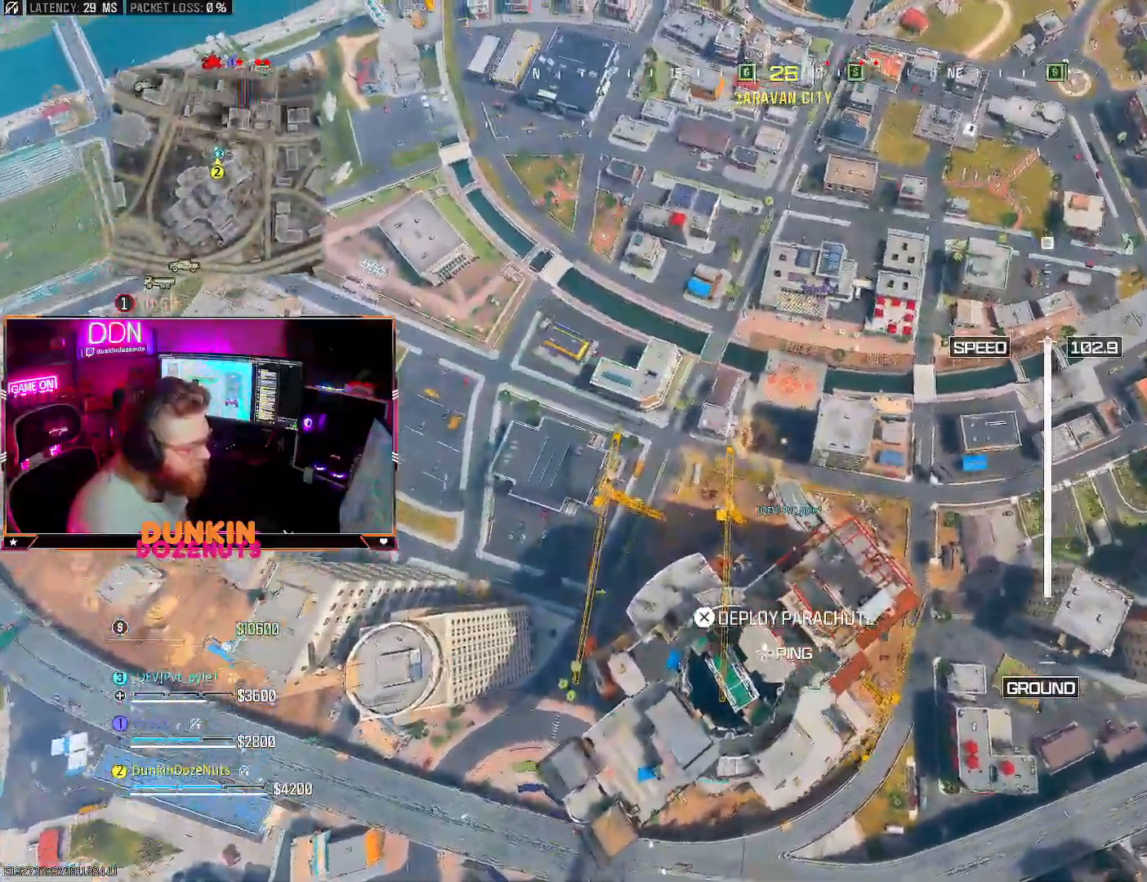
{"buttons": [], "left_stick": "up-right", "right_stick": "up-right", "events": []}
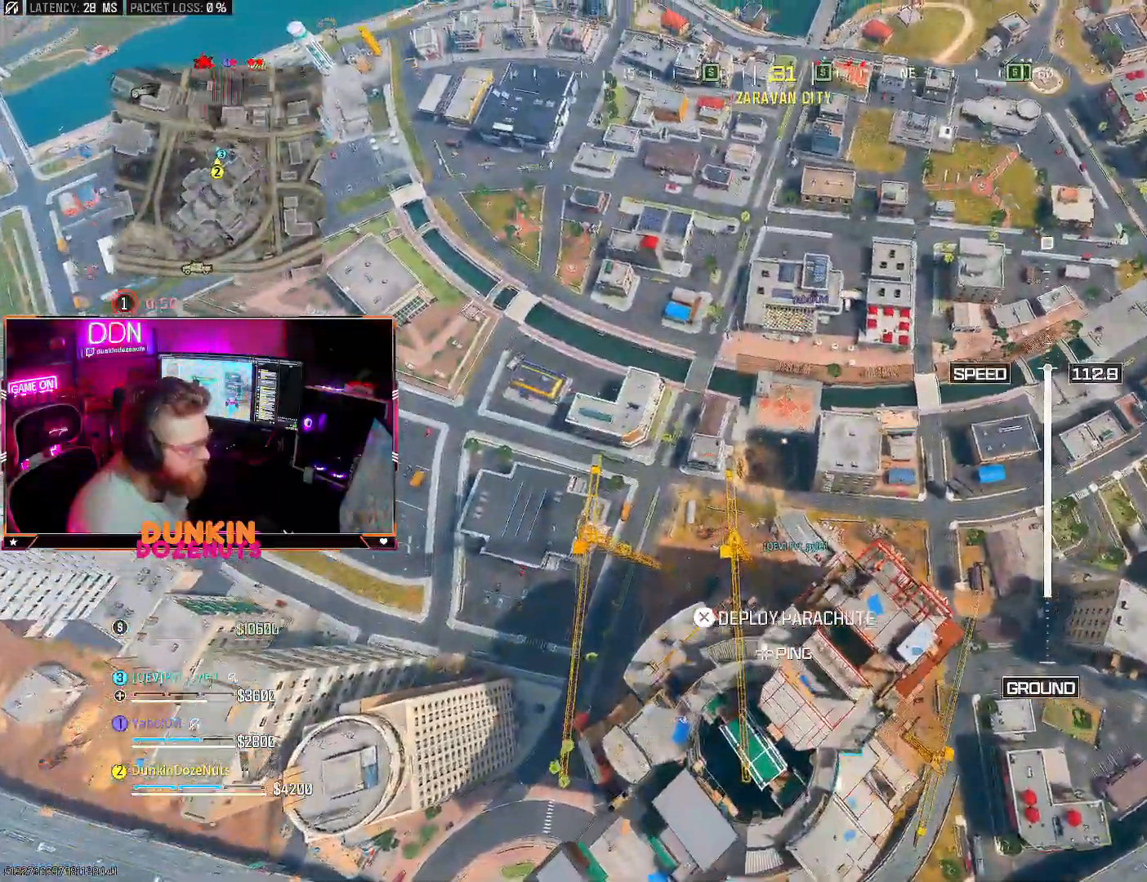
{"buttons": [], "left_stick": "up-right", "right_stick": "up-right", "events": []}
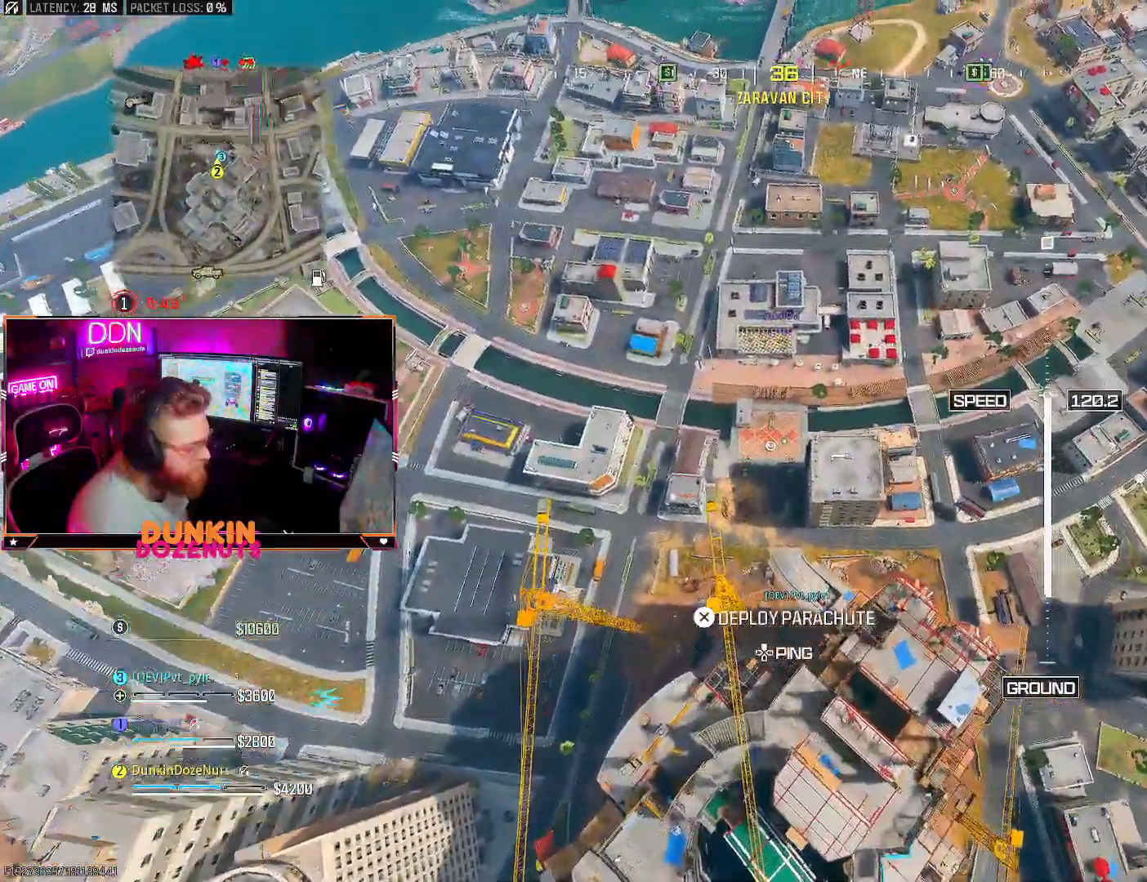
{"buttons": [], "left_stick": "up-right", "right_stick": "up-right", "events": []}
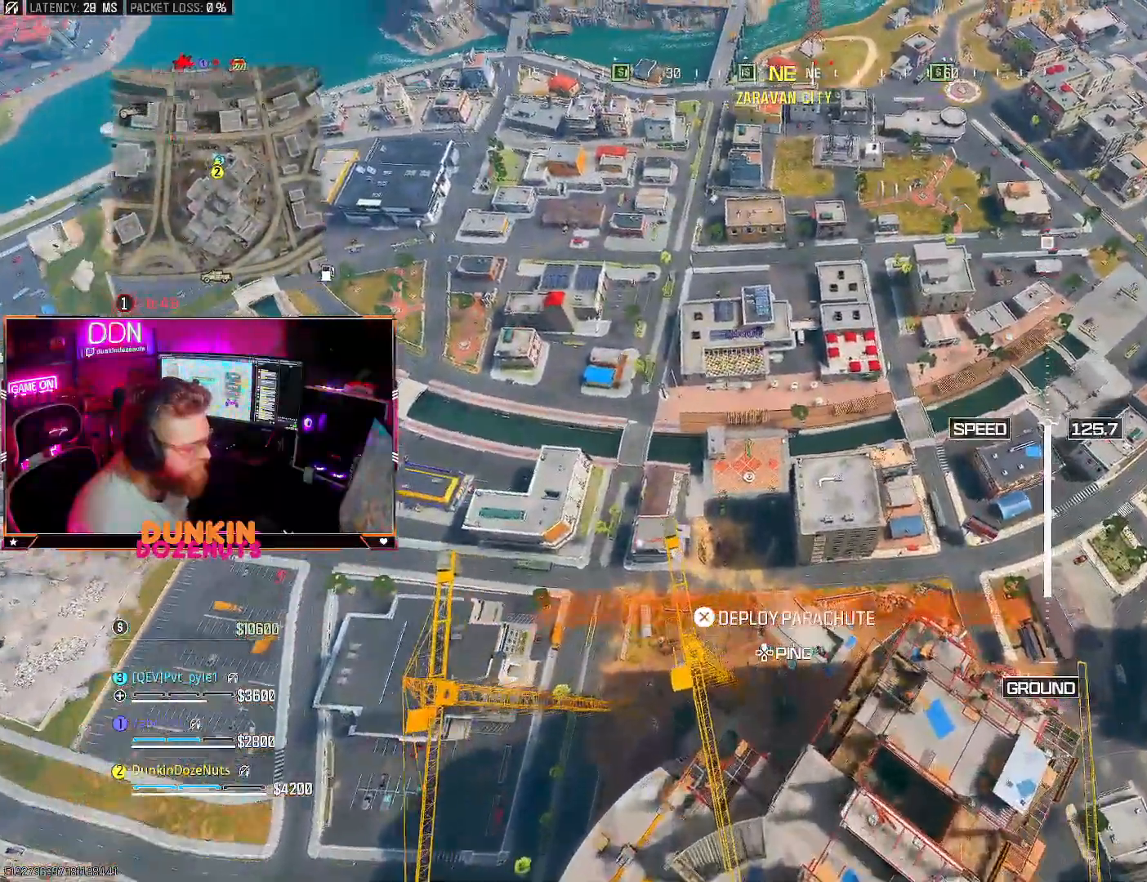
{"buttons": [], "left_stick": "up", "right_stick": "center", "events": [[67, "right_stick", "center"], [250, "left_stick", "up"]]}
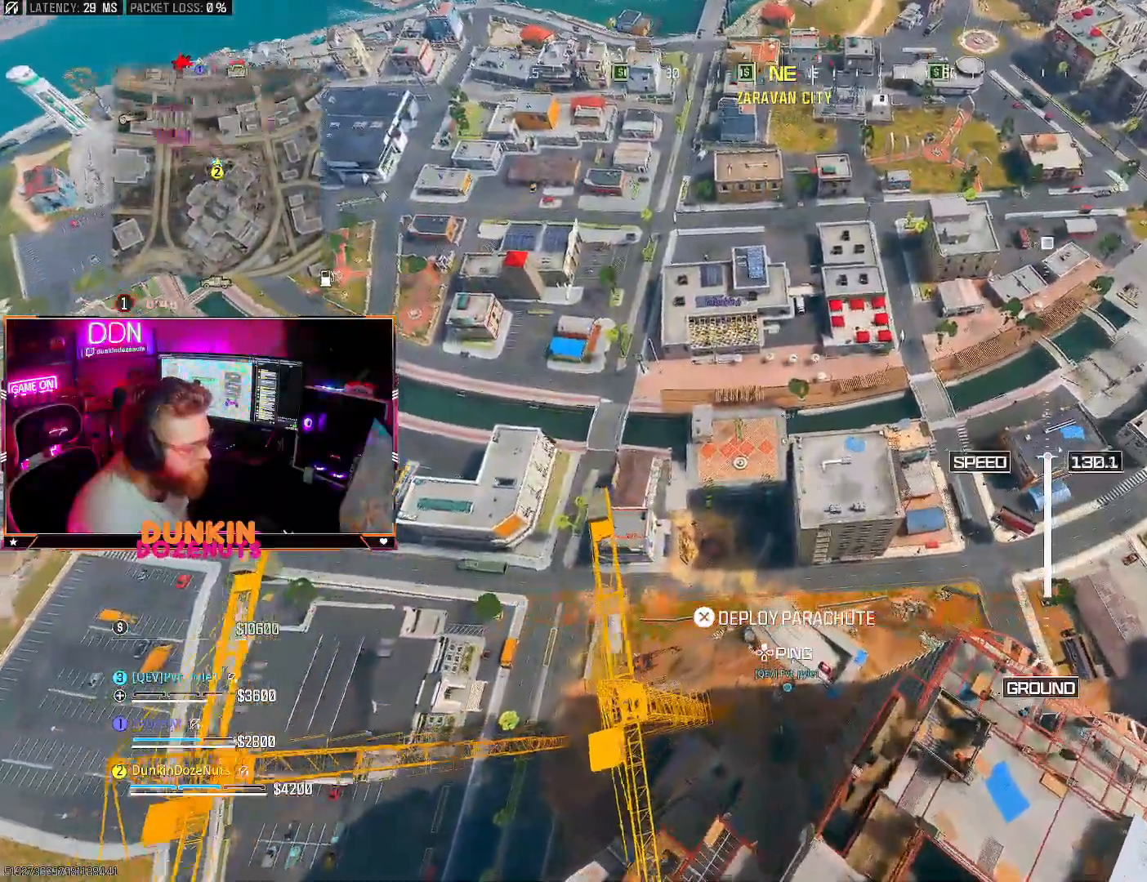
{"buttons": [], "left_stick": "left", "right_stick": "center", "events": [[367, "left_stick", "up-left"], [467, "left_stick", "left"]]}
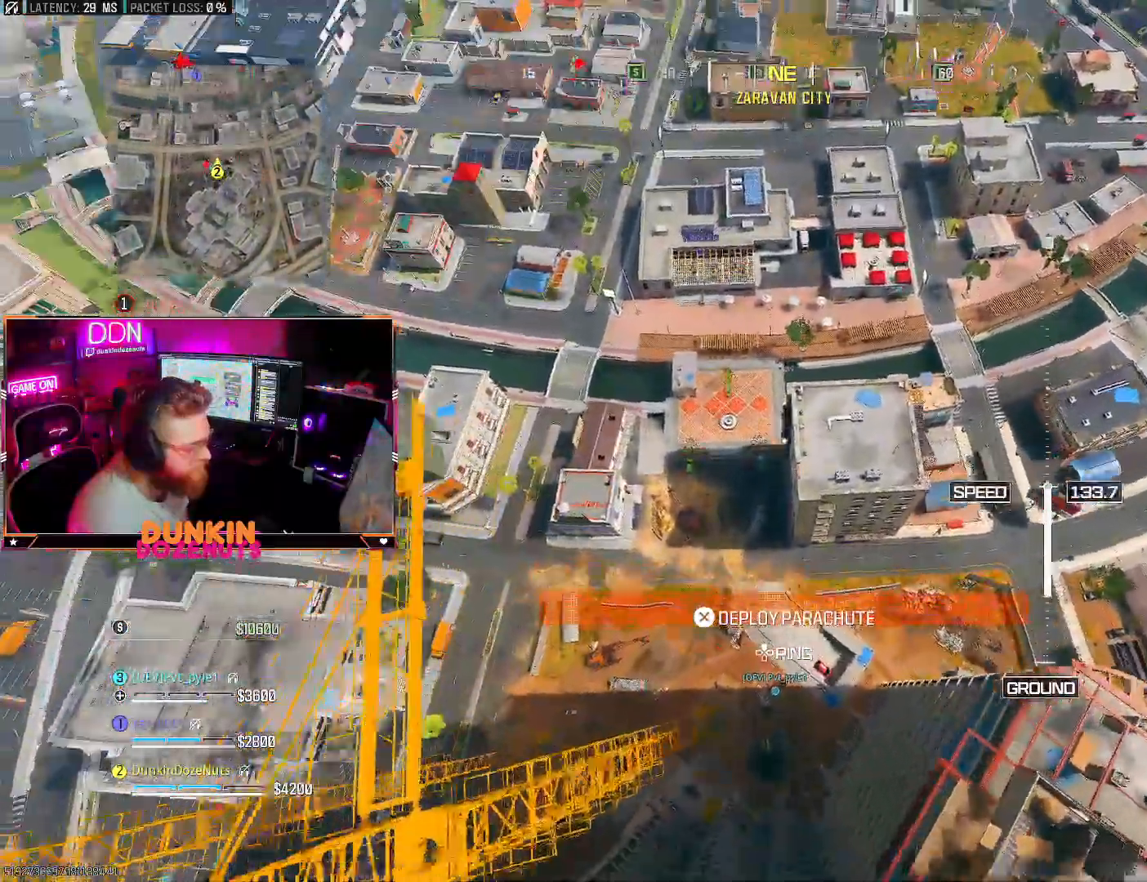
{"buttons": [], "left_stick": "up-right", "right_stick": "center", "events": [[17, "left_stick", "down-left"], [133, "left_stick", "down"], [250, "left_stick", "down-right"], [400, "left_stick", "right"], [500, "left_stick", "up-right"]]}
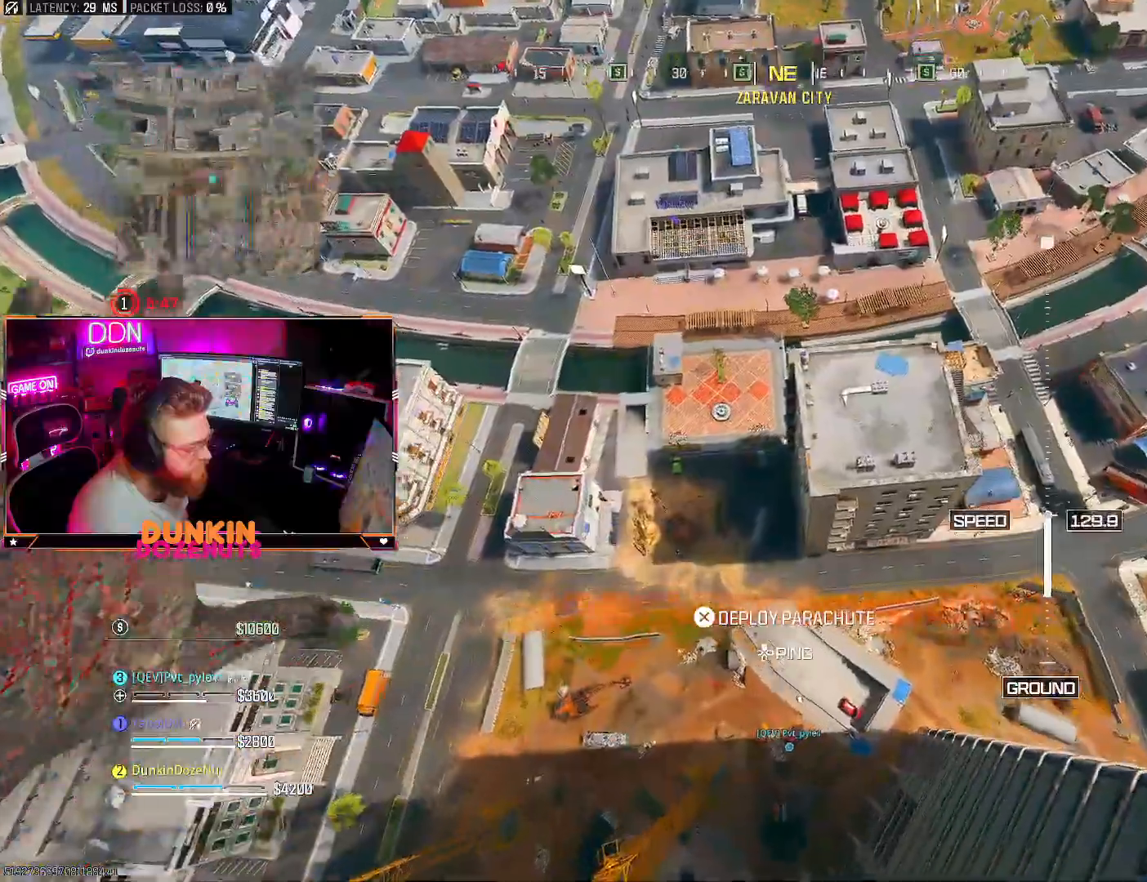
{"buttons": [], "left_stick": "up", "right_stick": "center", "events": [[400, "left_stick", "up"]]}
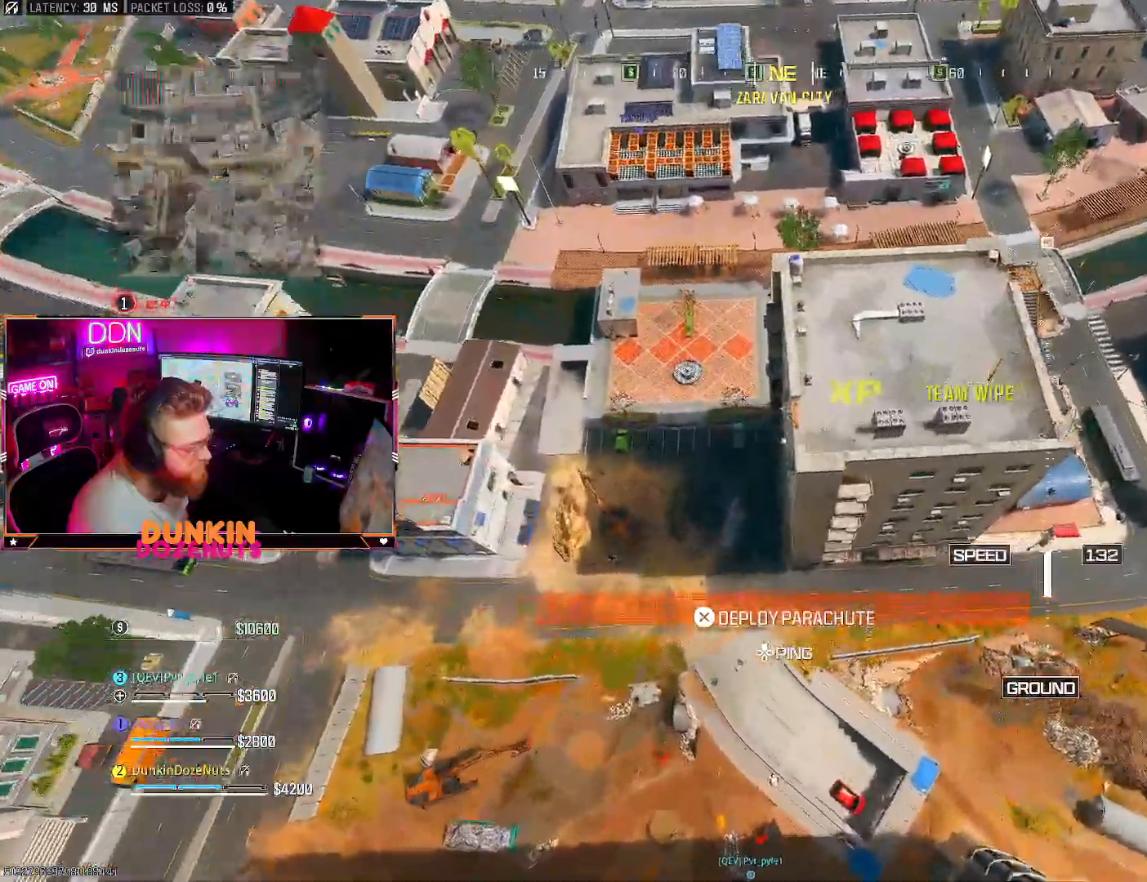
{"buttons": [], "left_stick": "up", "right_stick": "up", "events": [[50, "right_stick", "up"], [183, "left_stick", "up-left"], [317, "left_stick", "down"], [467, "left_stick", "up"]]}
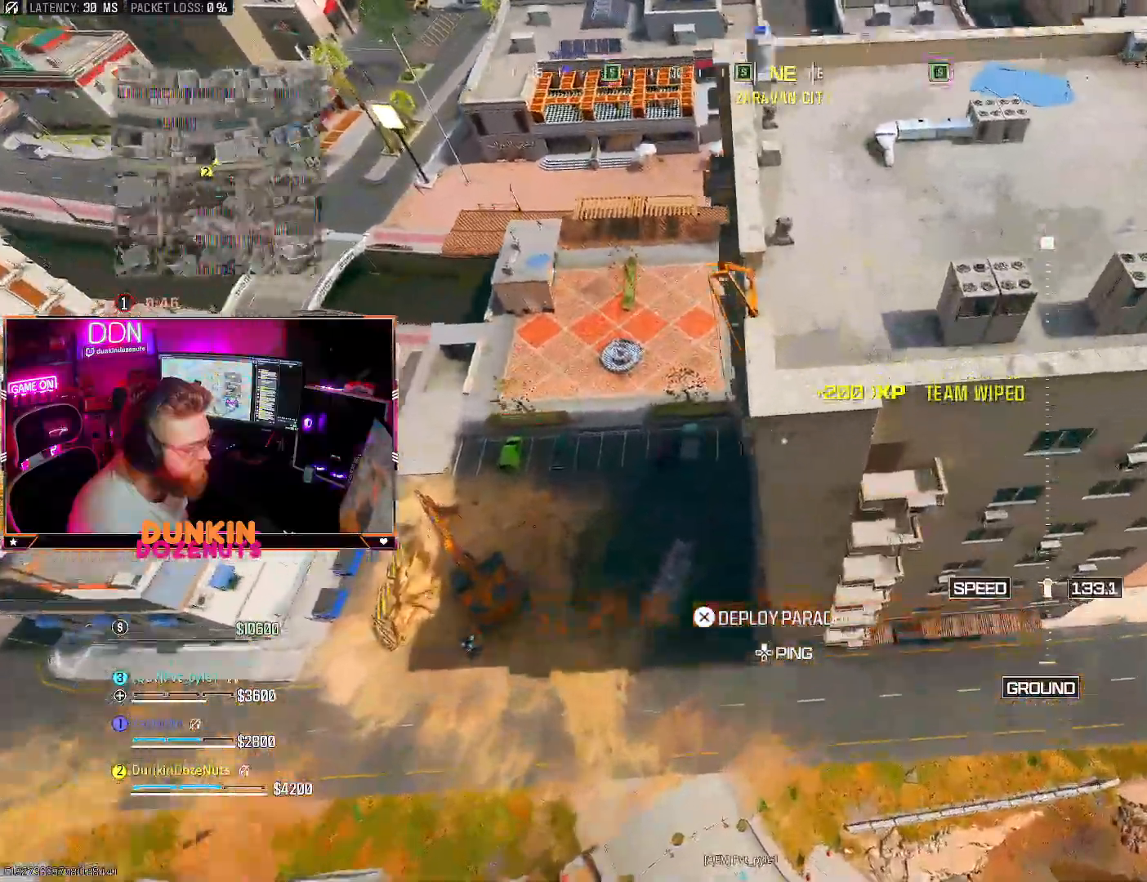
{"buttons": ["CIRCLE"], "left_stick": "left", "right_stick": "up", "events": [[83, "CROSS", "down"], [133, "L3", "down"], [133, "left_stick", "up-left"], [217, "CROSS", "up"], [250, "L3", "up"], [333, "L3", "down"], [350, "left_stick", "left"], [450, "L3", "up"], [467, "CIRCLE", "down"]]}
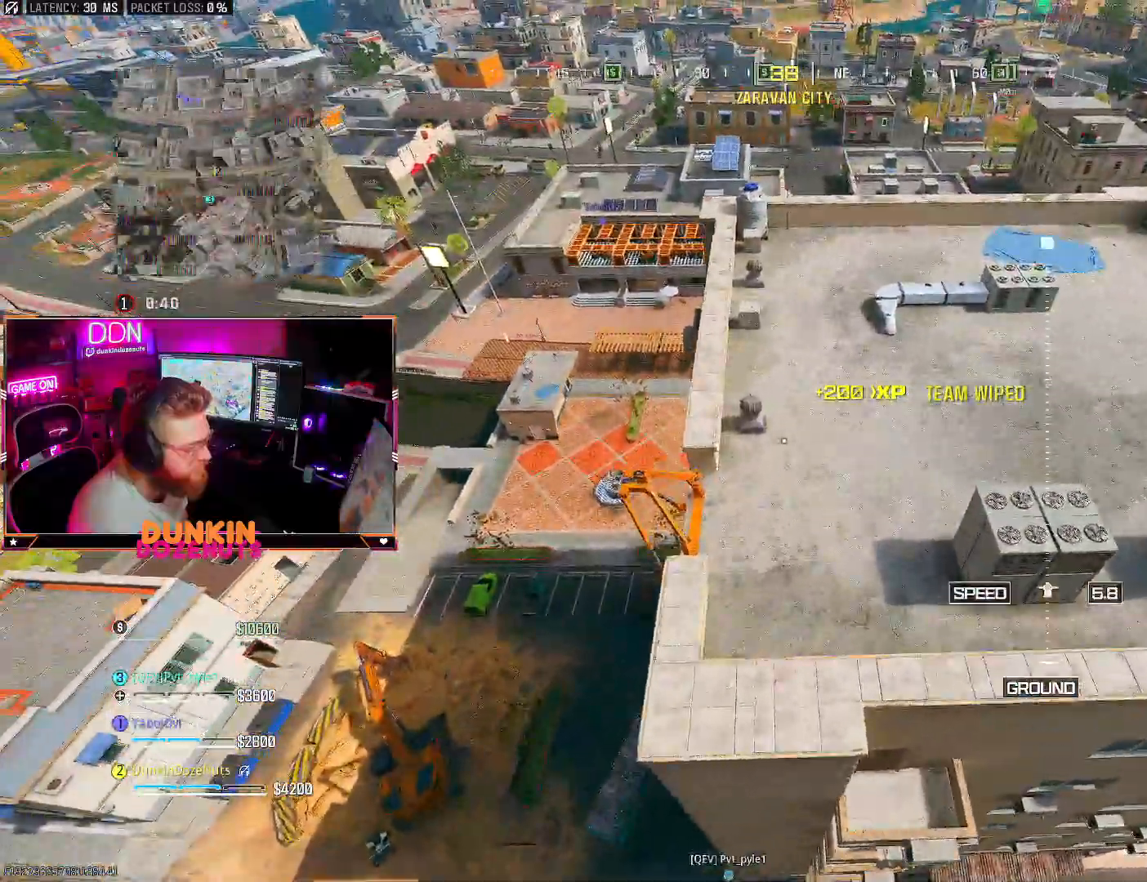
{"buttons": [], "left_stick": "left", "right_stick": "center", "events": [[100, "CIRCLE", "up"], [150, "CIRCLE", "down"], [283, "CIRCLE", "up"], [283, "right_stick", "center"], [350, "CIRCLE", "down"], [467, "CIRCLE", "up"]]}
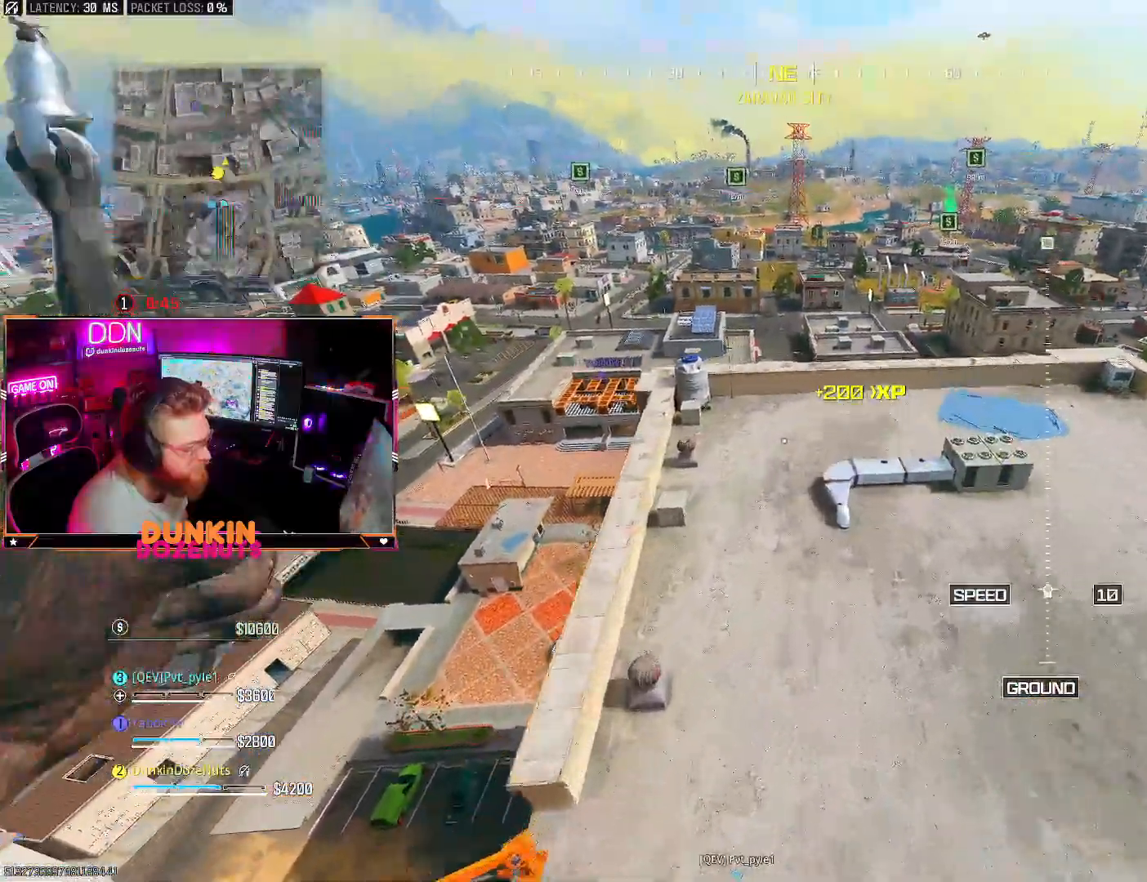
{"buttons": [], "left_stick": "up-left", "right_stick": "center", "events": [[33, "CIRCLE", "down"], [183, "CIRCLE", "up"], [233, "left_stick", "up-left"], [250, "CIRCLE", "down"], [367, "CIRCLE", "up"]]}
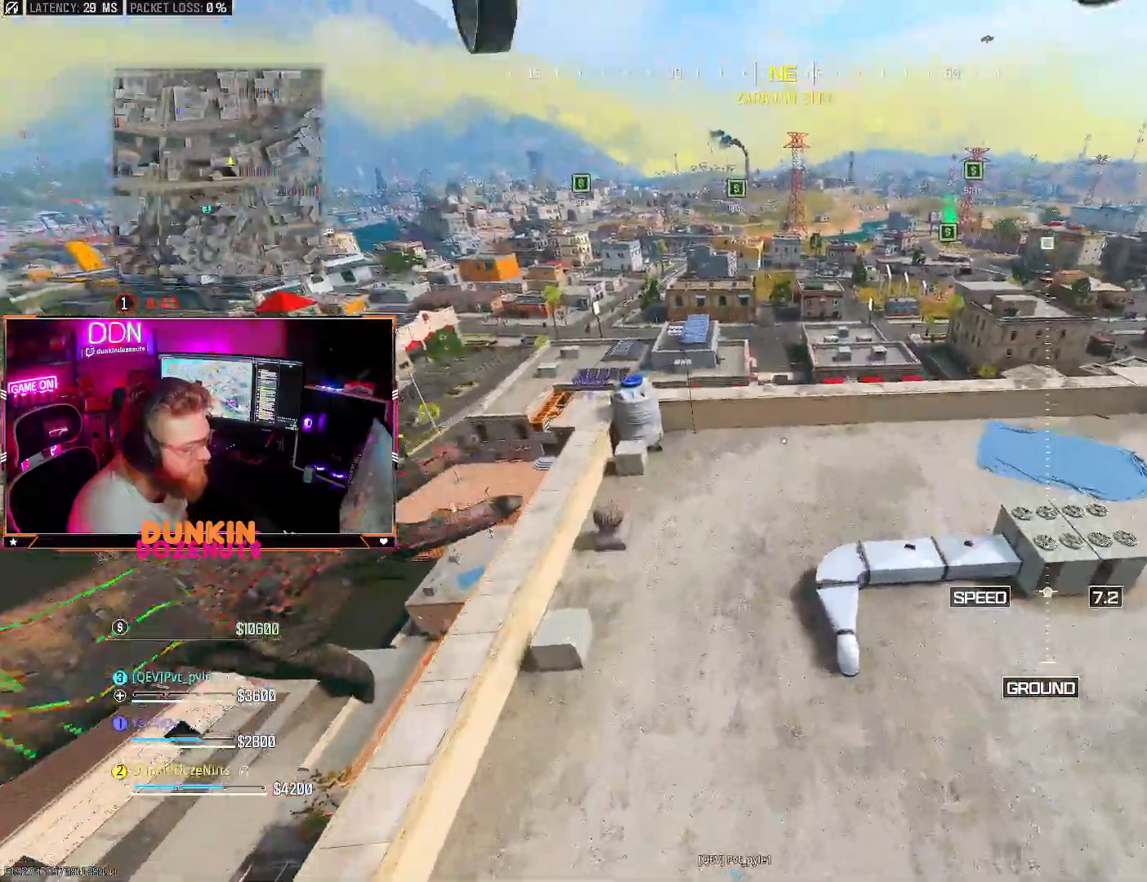
{"buttons": [], "left_stick": "up-right", "right_stick": "center", "events": [[367, "left_stick", "up-right"]]}
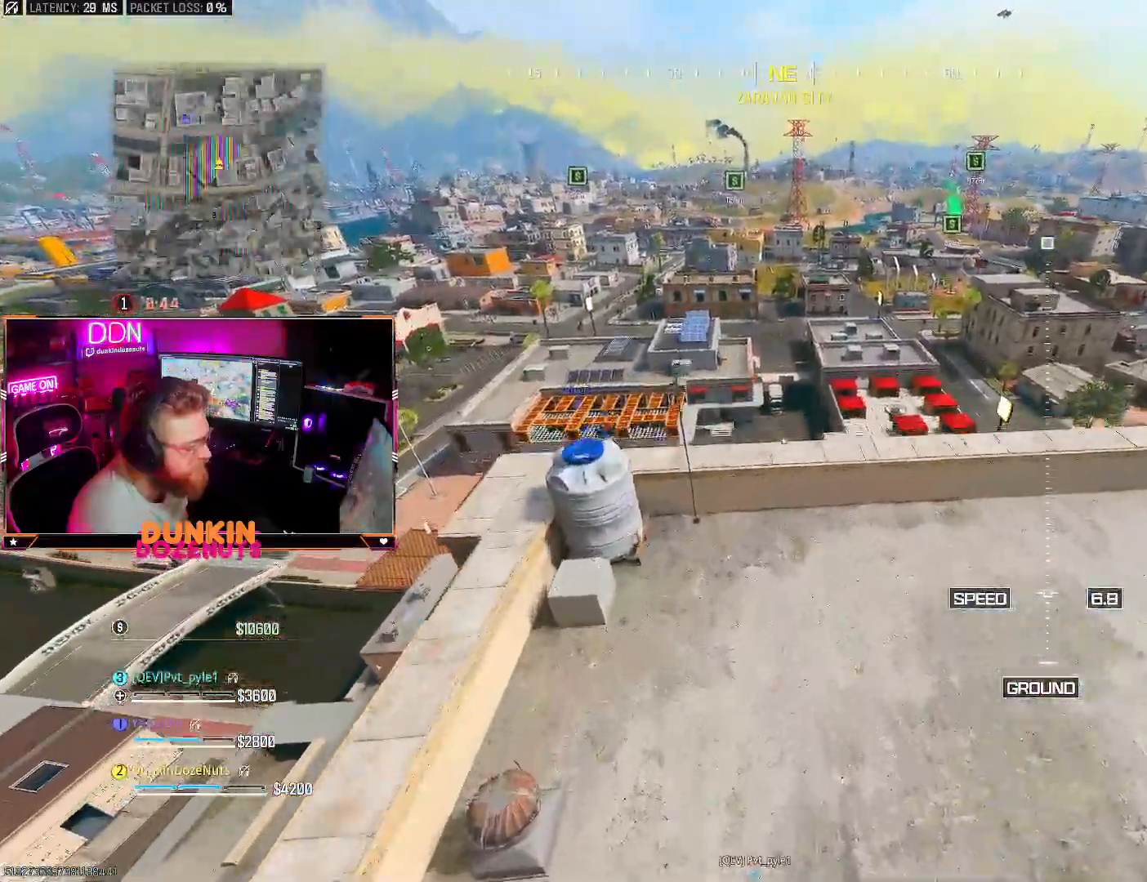
{"buttons": [], "left_stick": "down-left", "right_stick": "center", "events": [[33, "left_stick", "down-right"], [150, "TRIANGLE", "down"], [183, "left_stick", "down-left"], [283, "TRIANGLE", "up"]]}
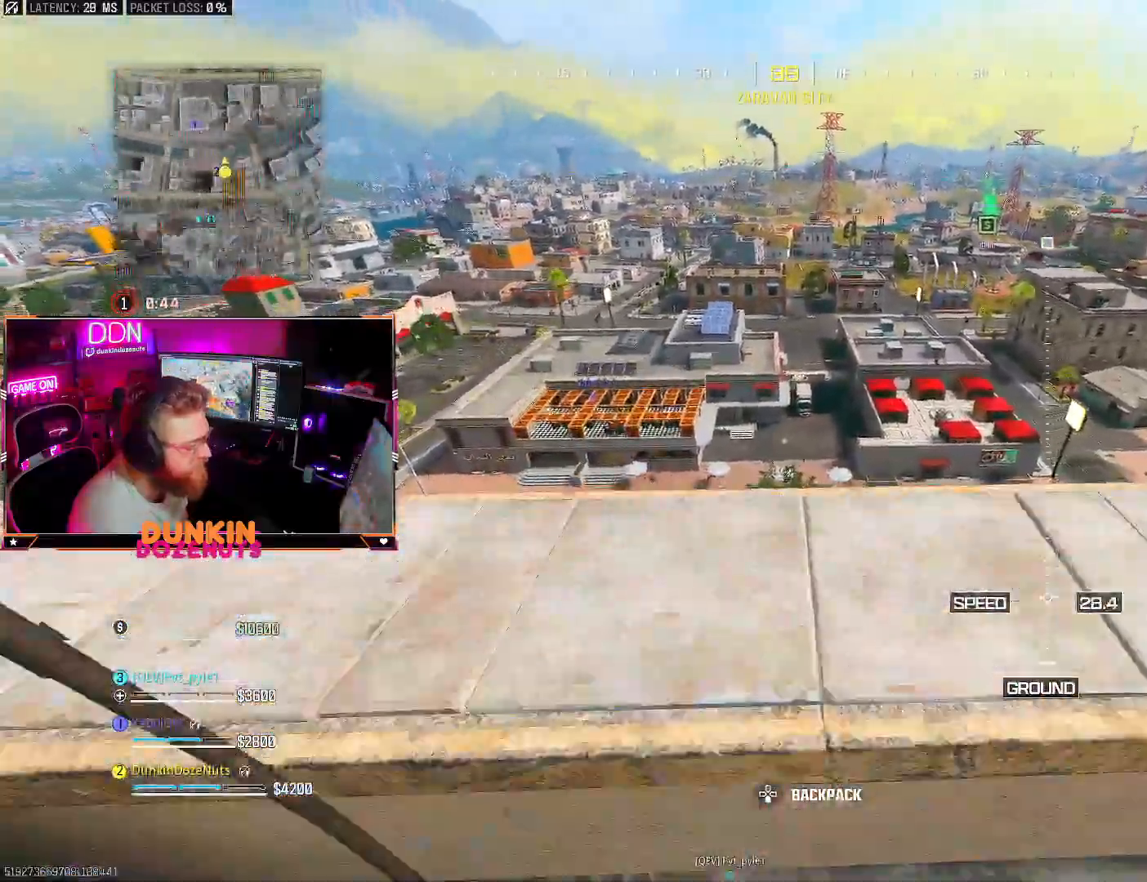
{"buttons": [], "left_stick": "up", "right_stick": "center", "events": [[67, "left_stick", "left"], [233, "right_stick", "right"], [317, "right_stick", "center"], [333, "CROSS", "down"], [383, "left_stick", "up"], [433, "right_stick", "up"], [483, "CROSS", "up"], [500, "right_stick", "center"]]}
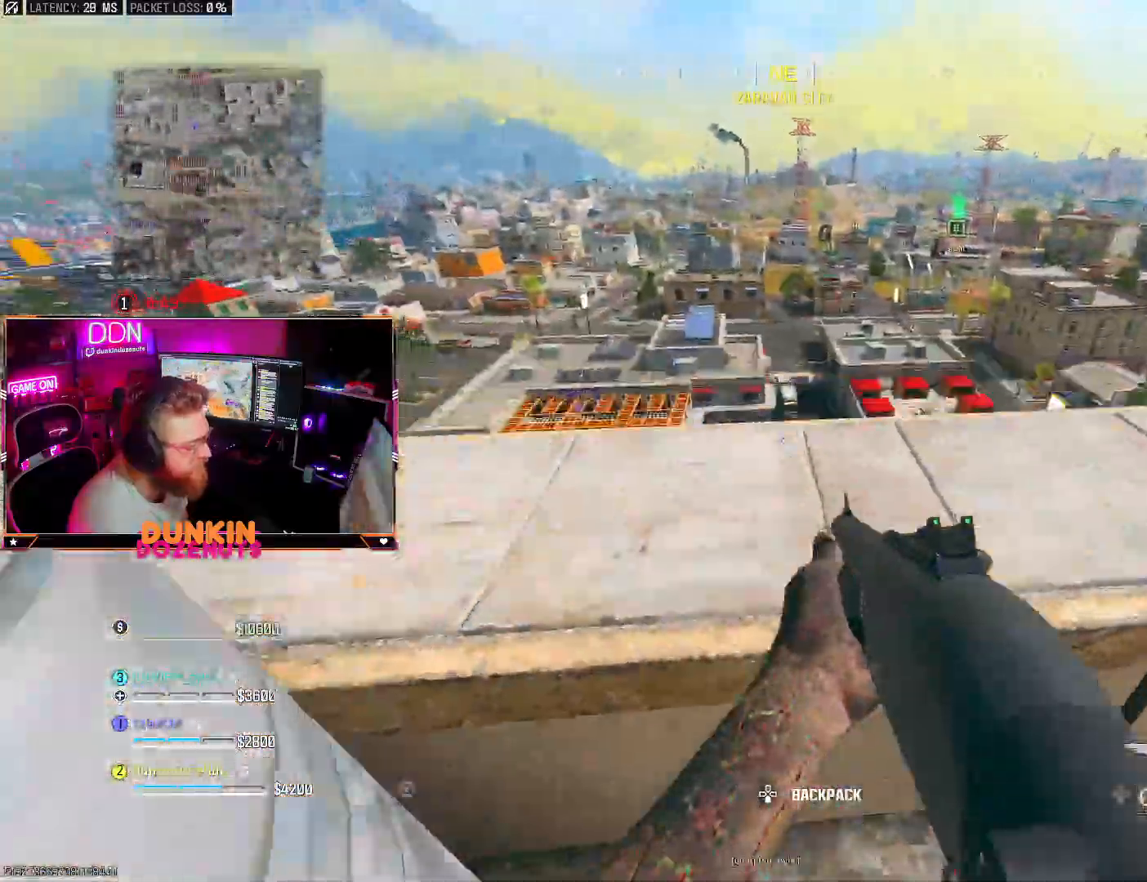
{"buttons": ["TRIANGLE"], "left_stick": "left", "right_stick": "center", "events": [[33, "CROSS", "down"], [150, "right_stick", "right"], [167, "CROSS", "up"], [217, "right_stick", "down-right"], [250, "left_stick", "left"], [300, "left_stick", "center"], [333, "right_stick", "center"], [383, "right_stick", "left"], [450, "TRIANGLE", "down"], [450, "right_stick", "center"], [467, "left_stick", "left"]]}
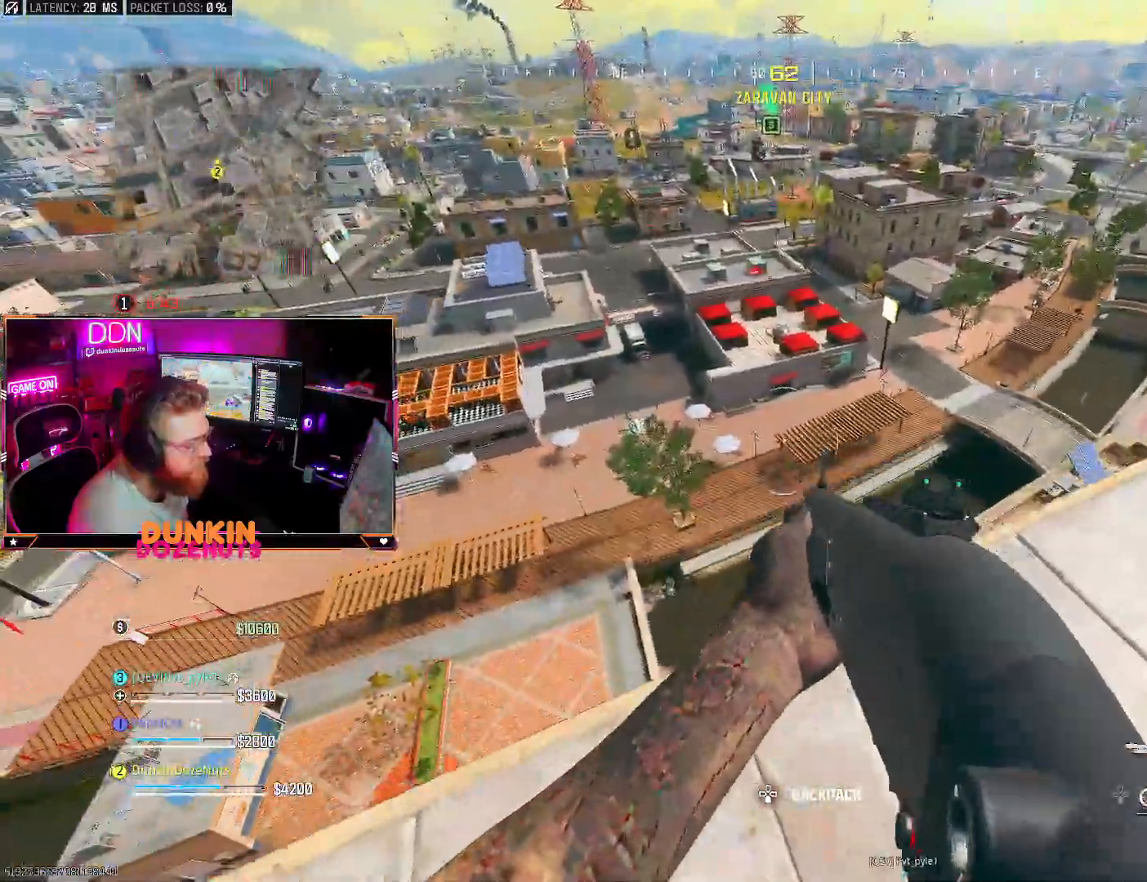
{"buttons": [], "left_stick": "left", "right_stick": "down", "events": [[83, "TRIANGLE", "up"], [367, "right_stick", "down"]]}
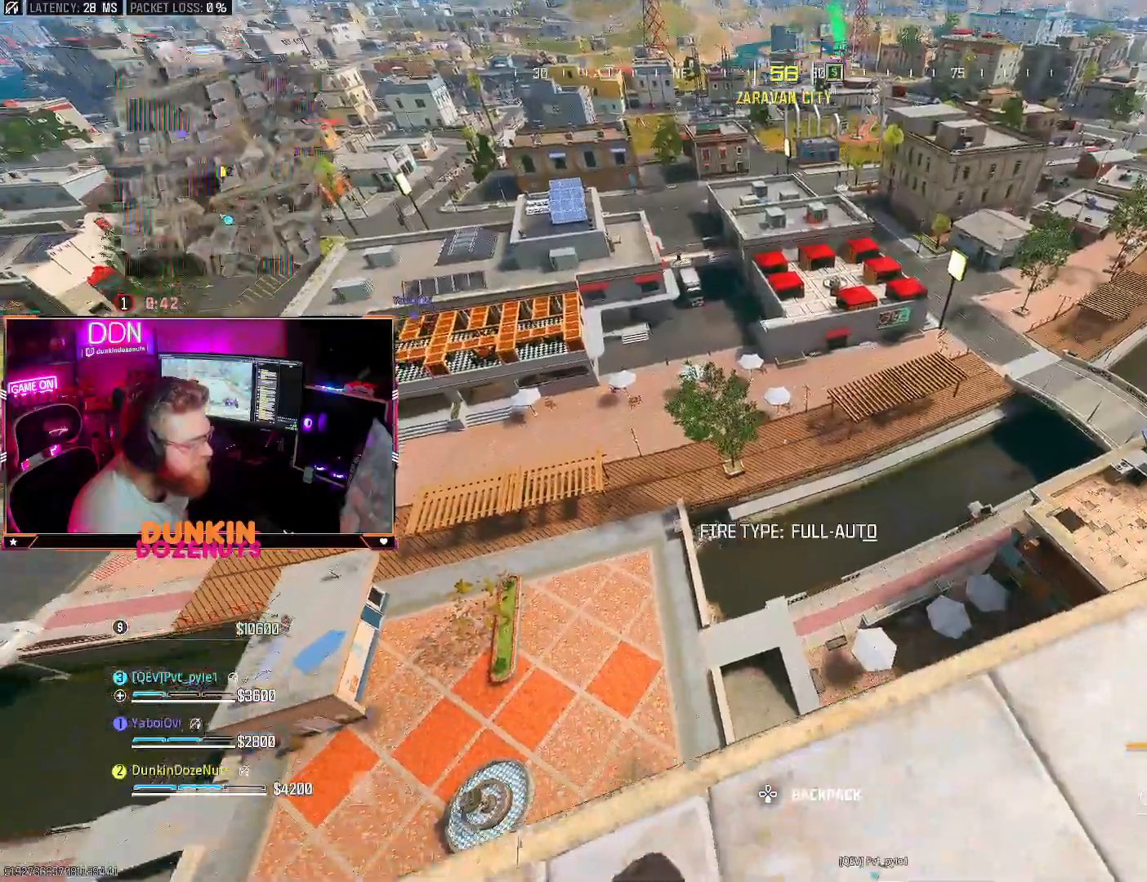
{"buttons": [], "left_stick": "down-left", "right_stick": "center", "events": [[283, "right_stick", "center"], [317, "left_stick", "center"], [400, "left_stick", "down"], [467, "left_stick", "down-left"]]}
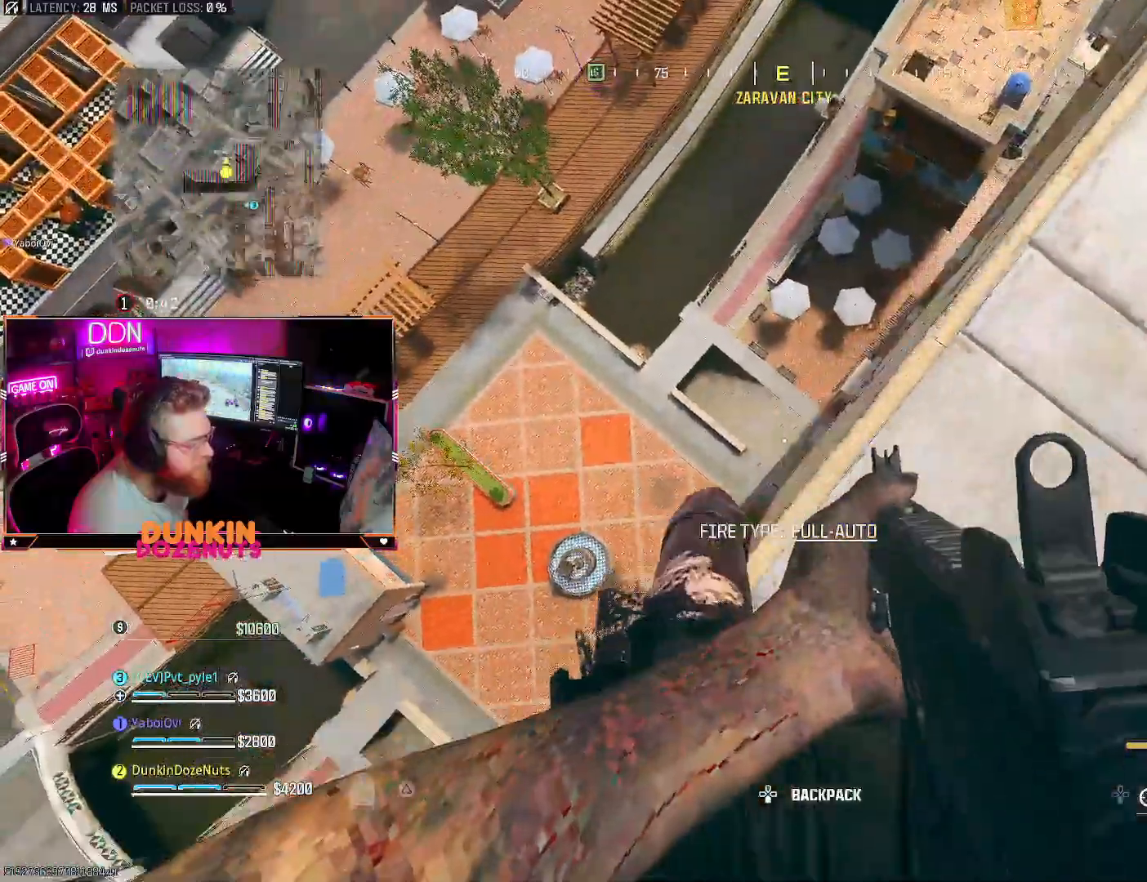
{"buttons": [], "left_stick": "down-right", "right_stick": "center", "events": [[283, "left_stick", "down"], [317, "right_stick", "down"], [467, "left_stick", "down-right"], [467, "right_stick", "center"]]}
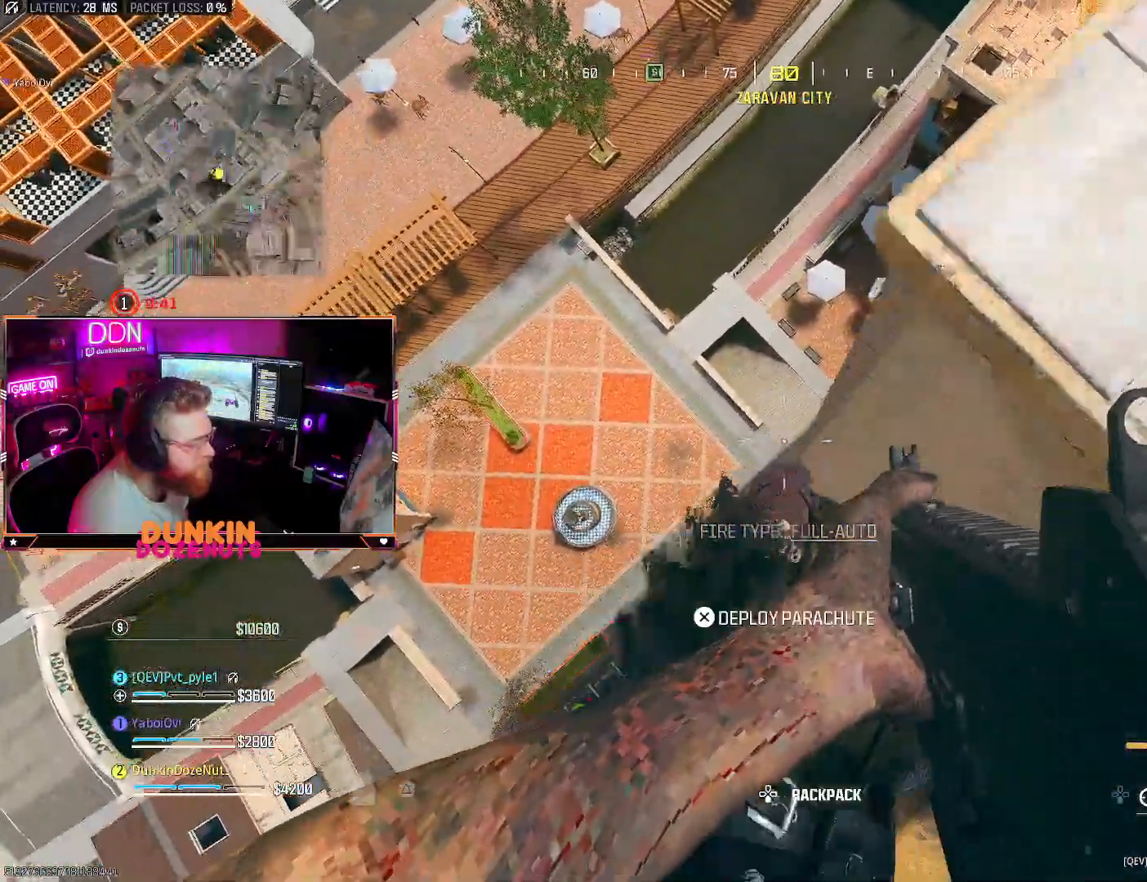
{"buttons": [], "left_stick": "up-right", "right_stick": "center", "events": [[283, "left_stick", "up-right"], [367, "left_stick", "center"], [467, "left_stick", "up-right"]]}
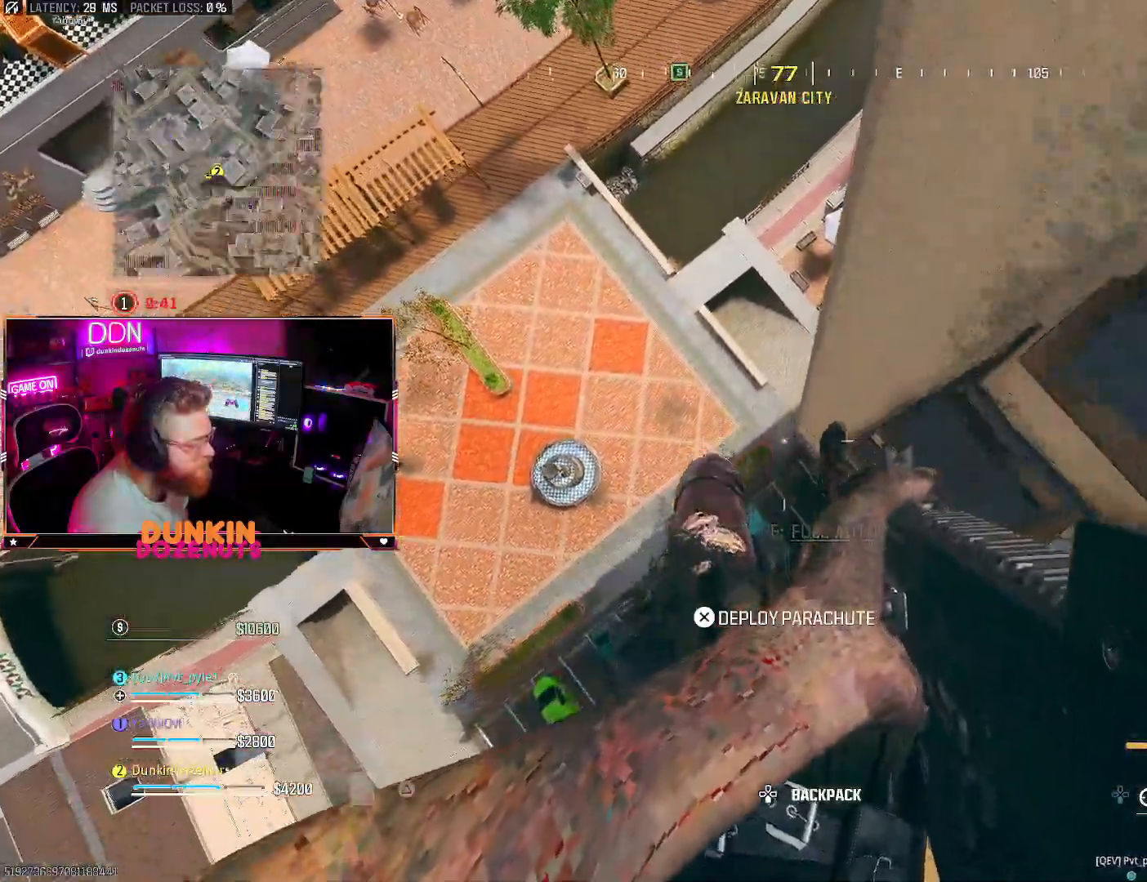
{"buttons": [], "left_stick": "up", "right_stick": "center", "events": [[333, "left_stick", "center"], [467, "left_stick", "up"]]}